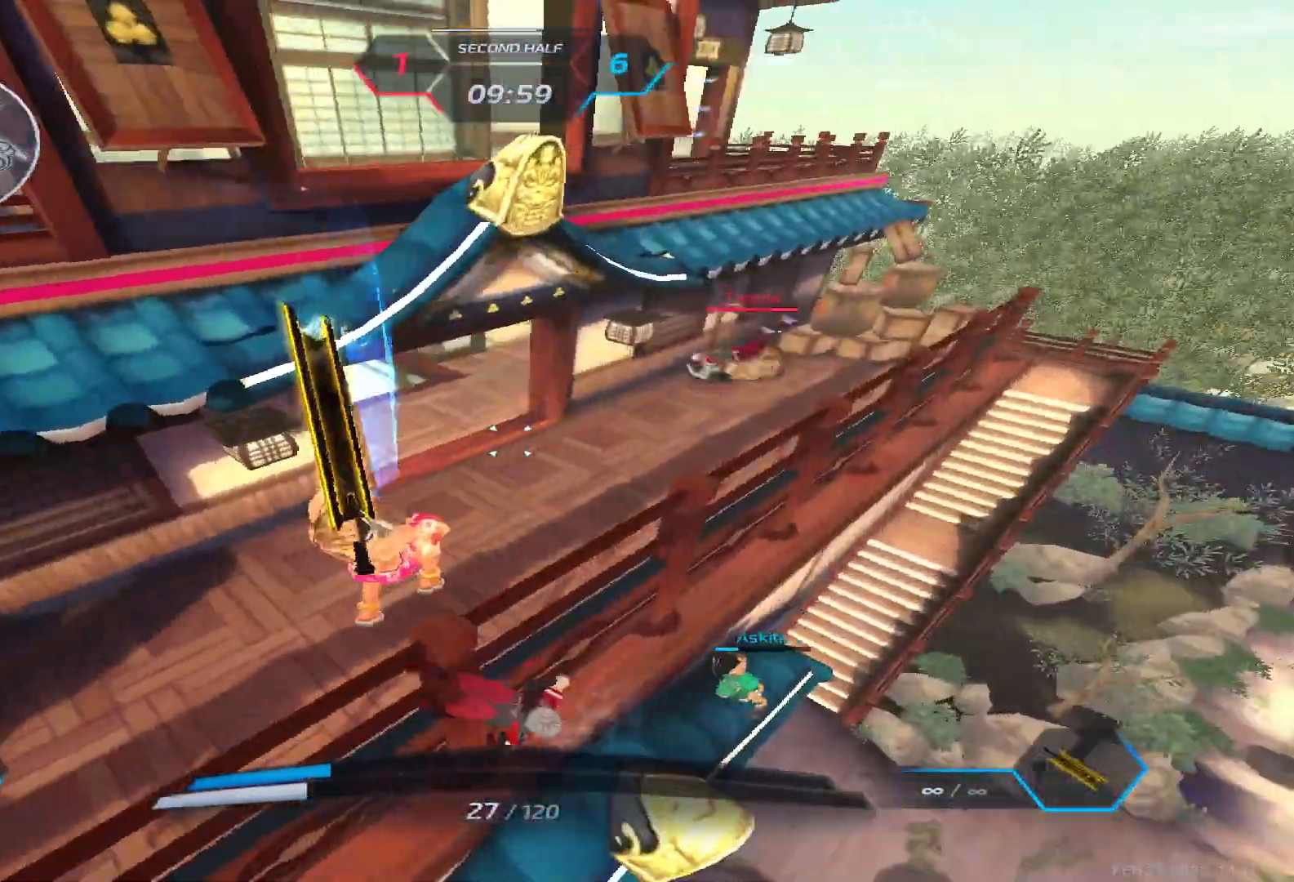
Gameplay with keyboard; each line is a JSON object with the keys held at the frame after it. "events" lists presses ("down") and releases ("up") of "1", "2", "3", "4", "5", "a", "alt", "b", "c", "ctrl", "d", "e", "f", "g", "q", "r", "s", "shift", "space", "t", "tab", "v", "w", "x" and "z" between this image and that frame as [ms after this image, input, new state], when the widget could be followed in between. No other keys are recorded. Mouse input is not recorded.
{"keys": ["a"], "events": [[50, "a", "down"], [100, "w", "up"], [167, "space", "down"], [250, "space", "up"], [350, "space", "down"], [450, "space", "up"]]}
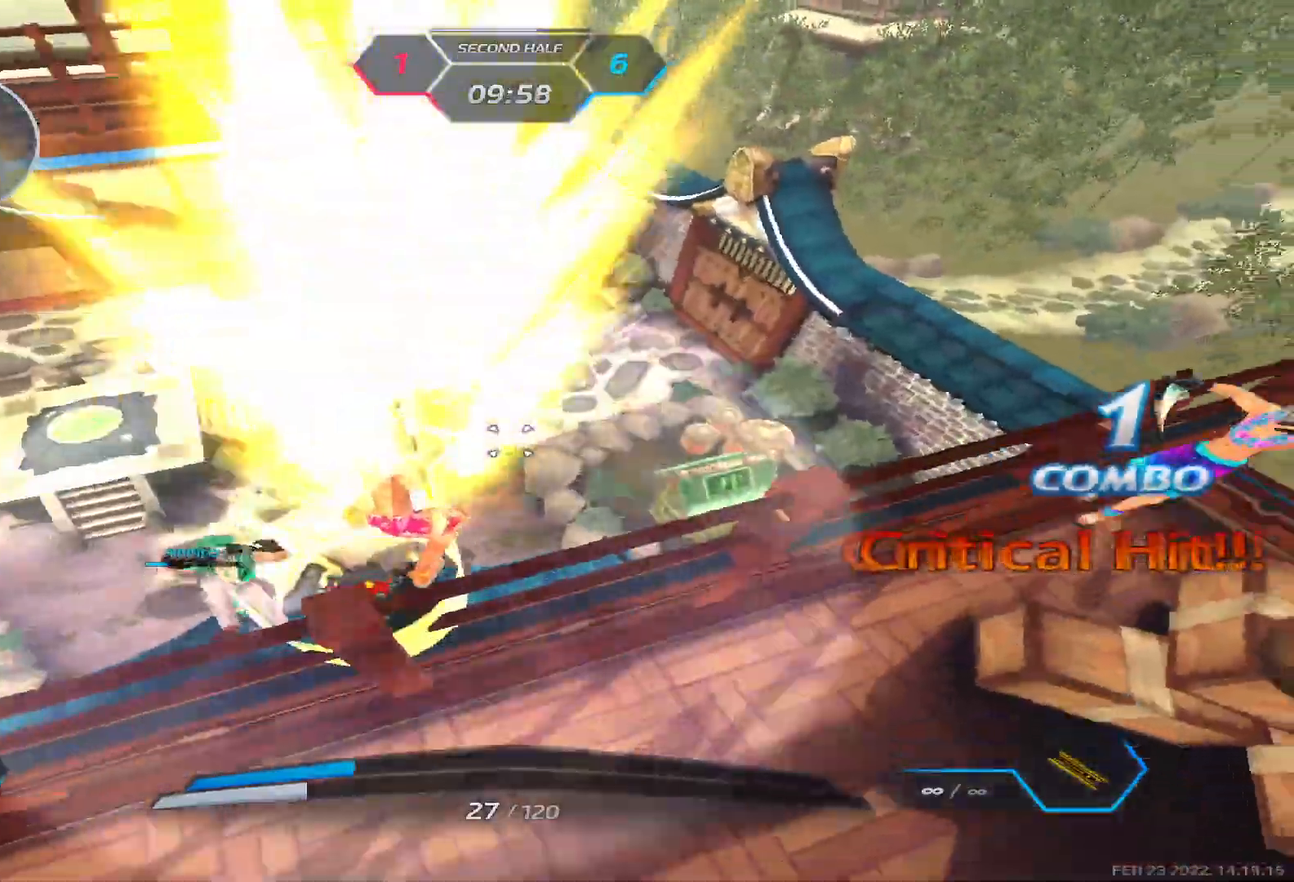
{"keys": [], "events": [[33, "space", "down"], [100, "space", "up"], [200, "space", "down"], [317, "space", "up"], [350, "a", "up"], [433, "d", "down"], [483, "d", "up"]]}
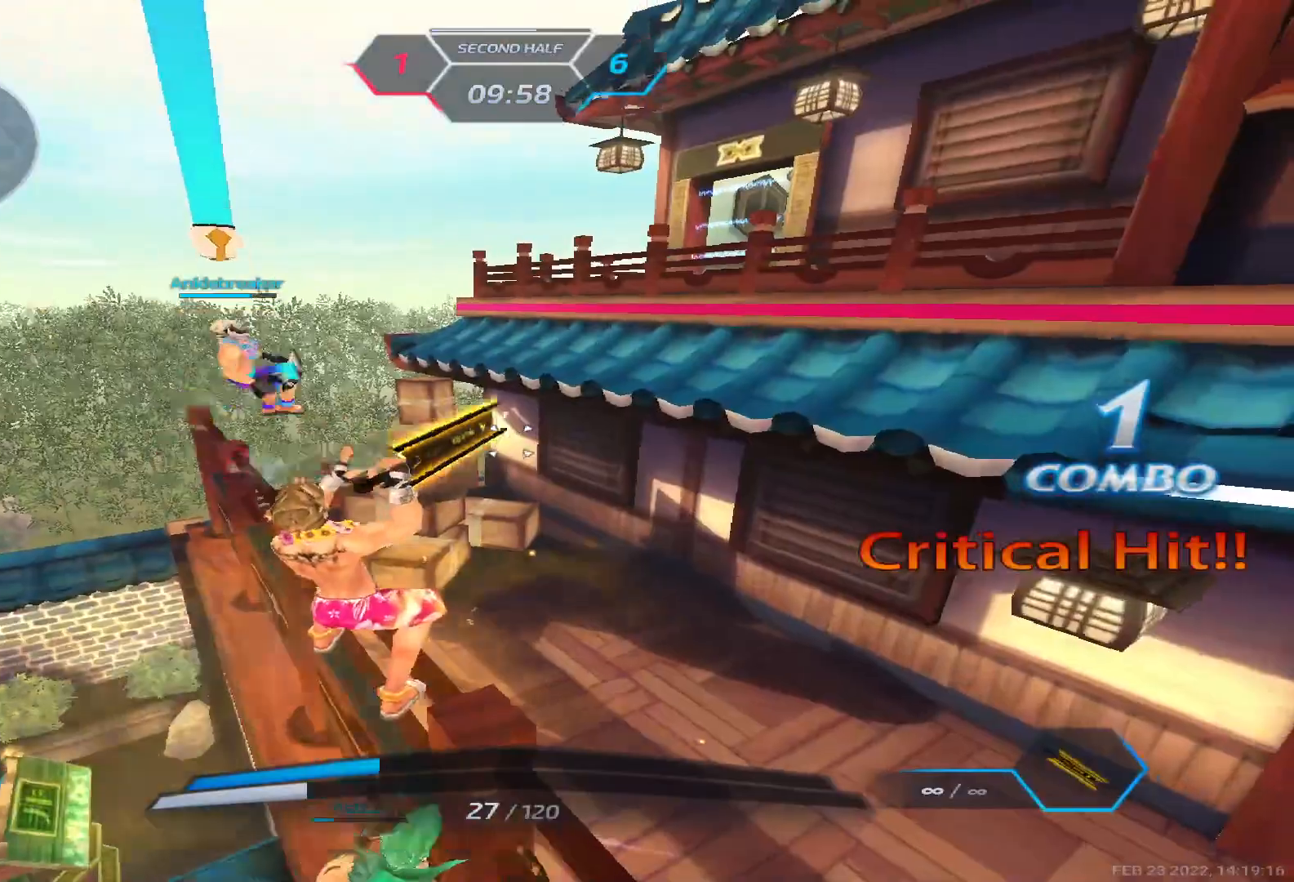
{"keys": ["d", "space"], "events": [[333, "space", "down"], [367, "d", "down"], [400, "space", "up"], [467, "space", "down"]]}
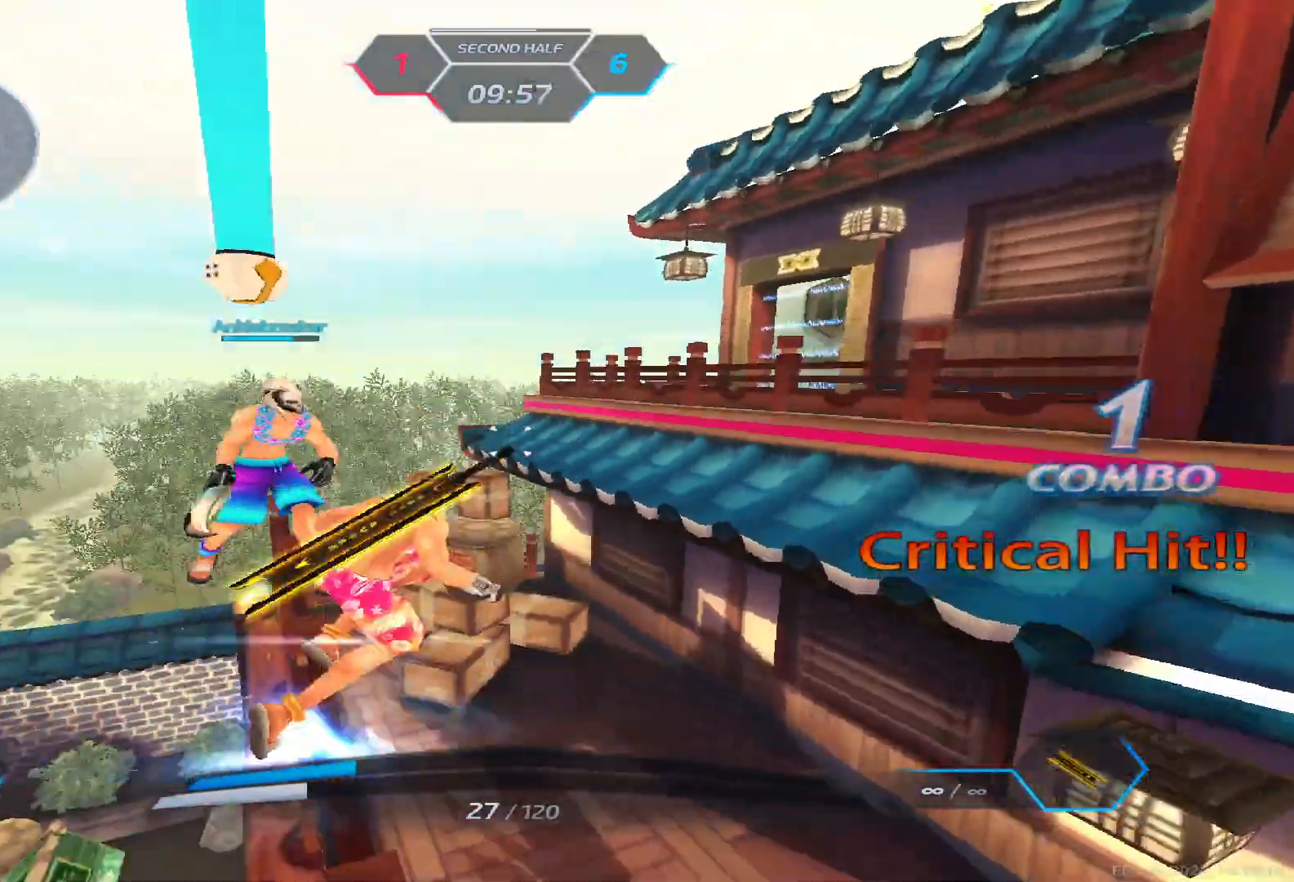
{"keys": ["w"], "events": [[83, "space", "up"], [83, "w", "down"], [133, "d", "up"], [150, "w", "up"], [183, "space", "down"], [200, "w", "down"], [267, "space", "up"]]}
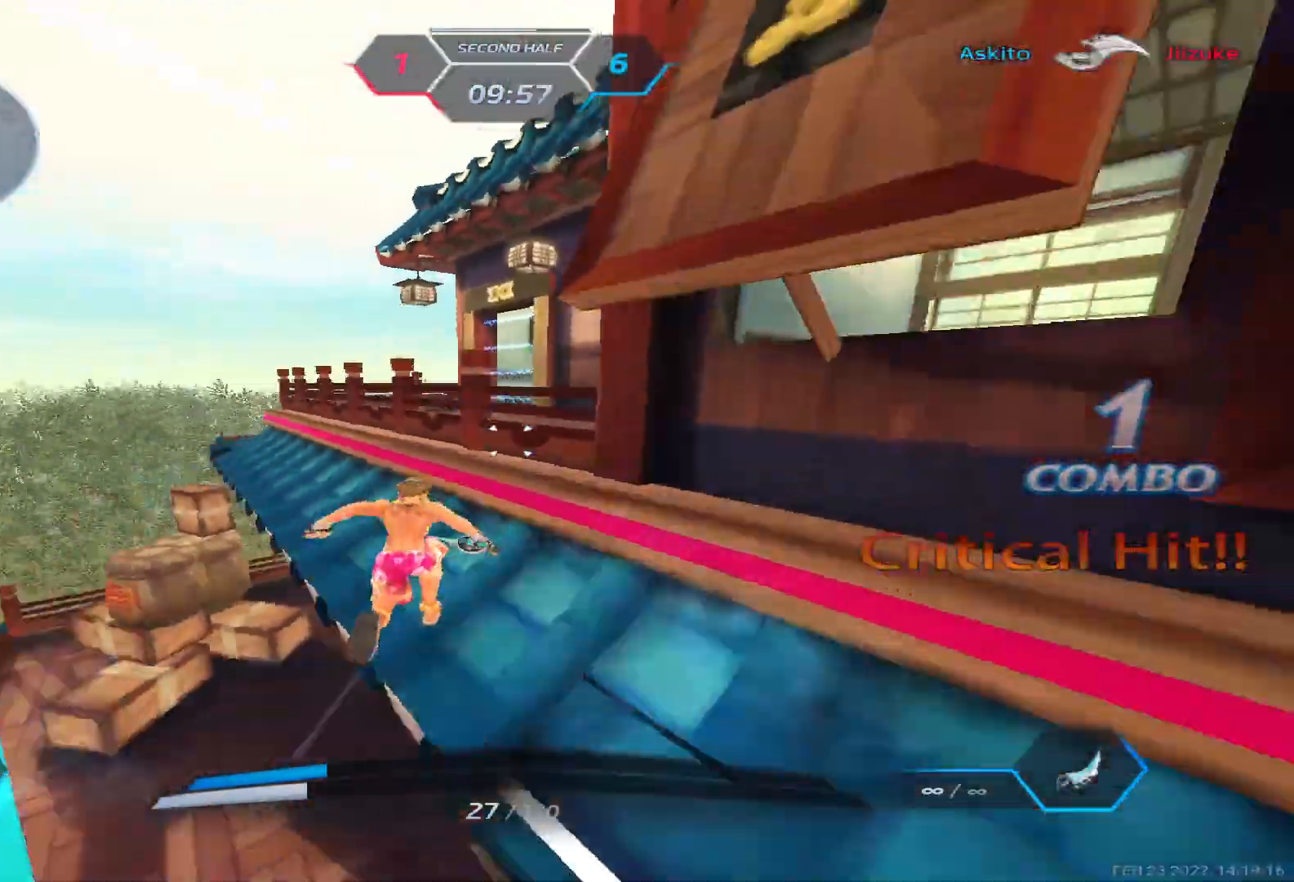
{"keys": [], "events": [[250, "a", "down"], [250, "space", "down"], [283, "w", "up"], [383, "space", "up"], [400, "w", "down"], [450, "a", "up"], [450, "w", "up"]]}
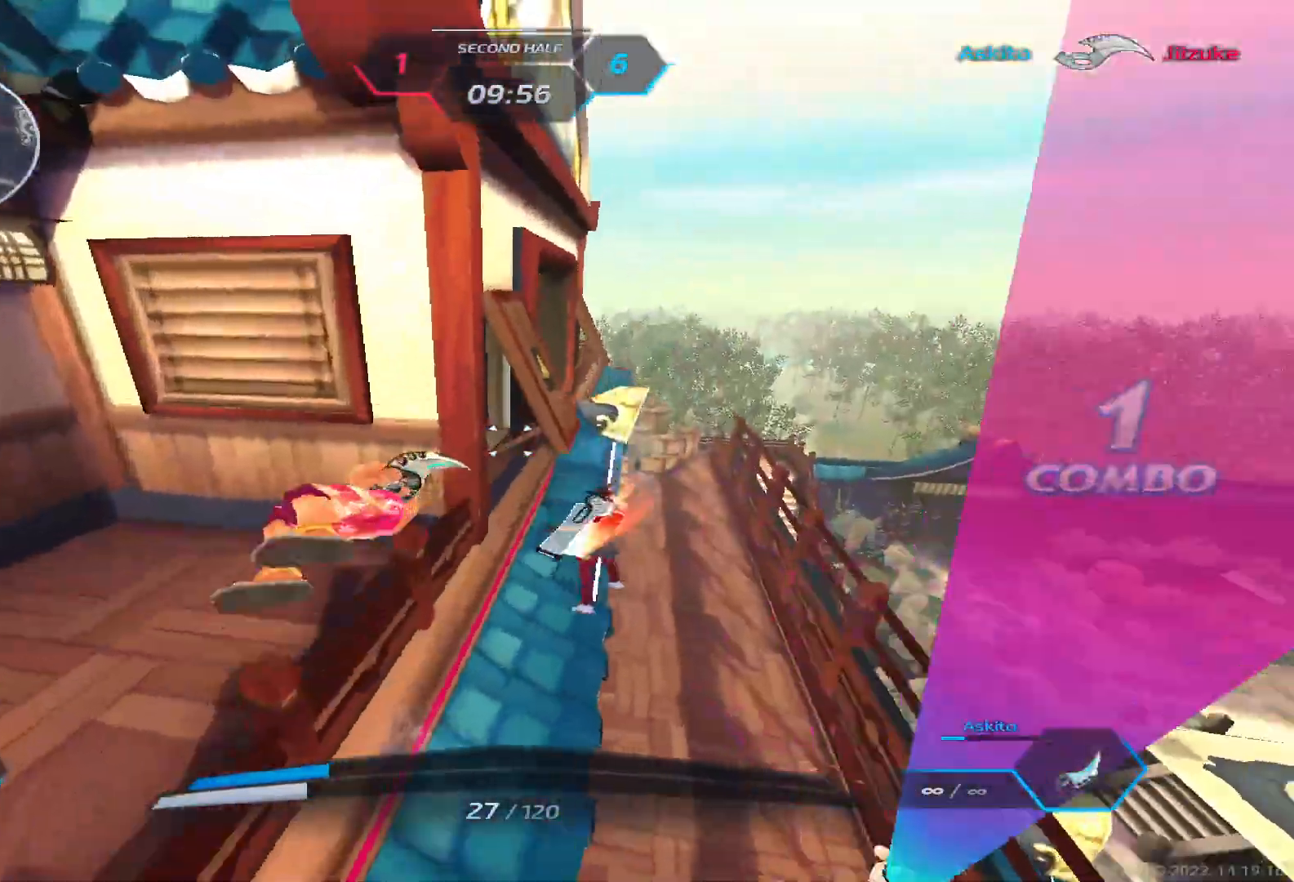
{"keys": [], "events": [[17, "w", "down"], [200, "space", "down"], [250, "d", "down"], [317, "space", "up"], [383, "w", "up"], [467, "d", "up"]]}
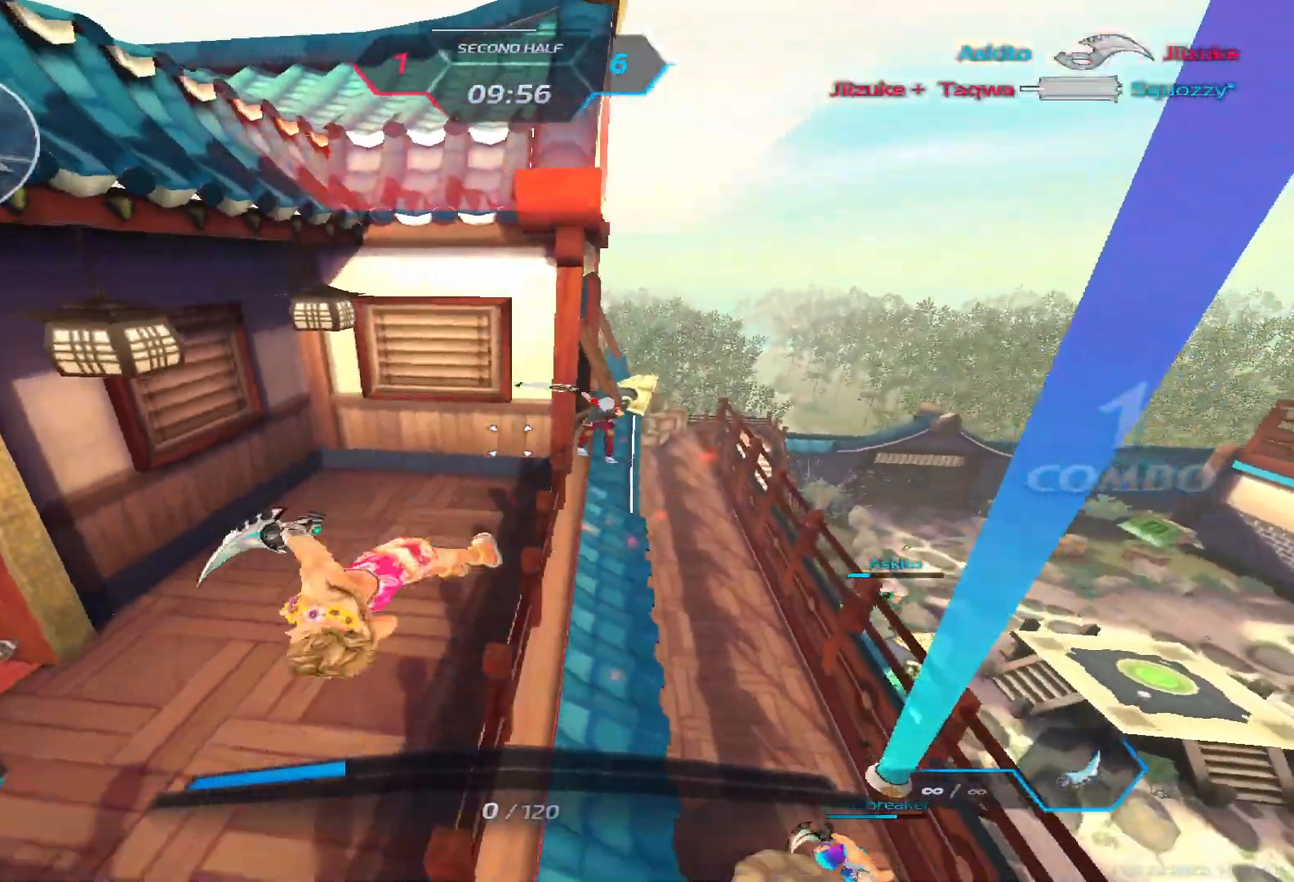
{"keys": ["tab"], "events": [[450, "tab", "down"]]}
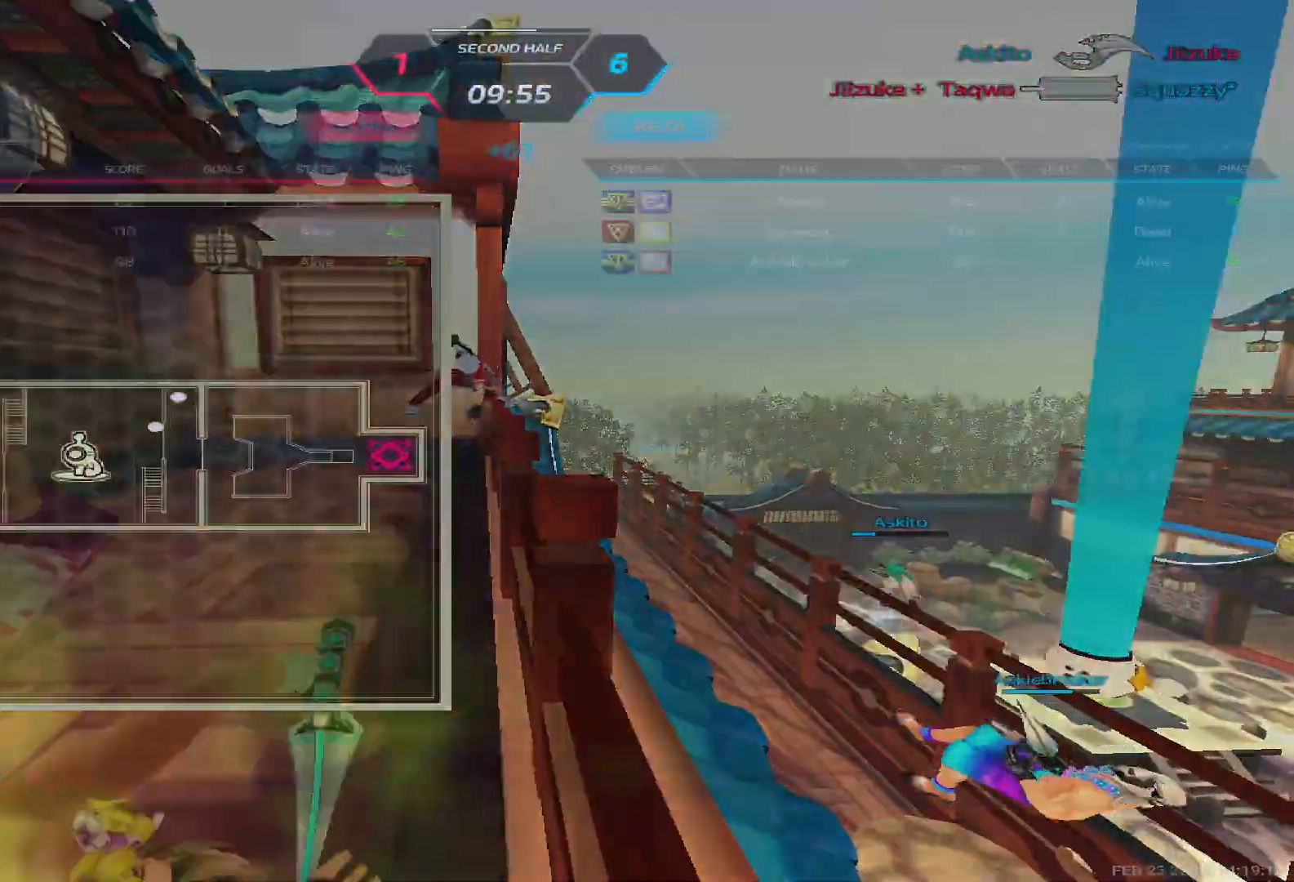
{"keys": ["tab"], "events": []}
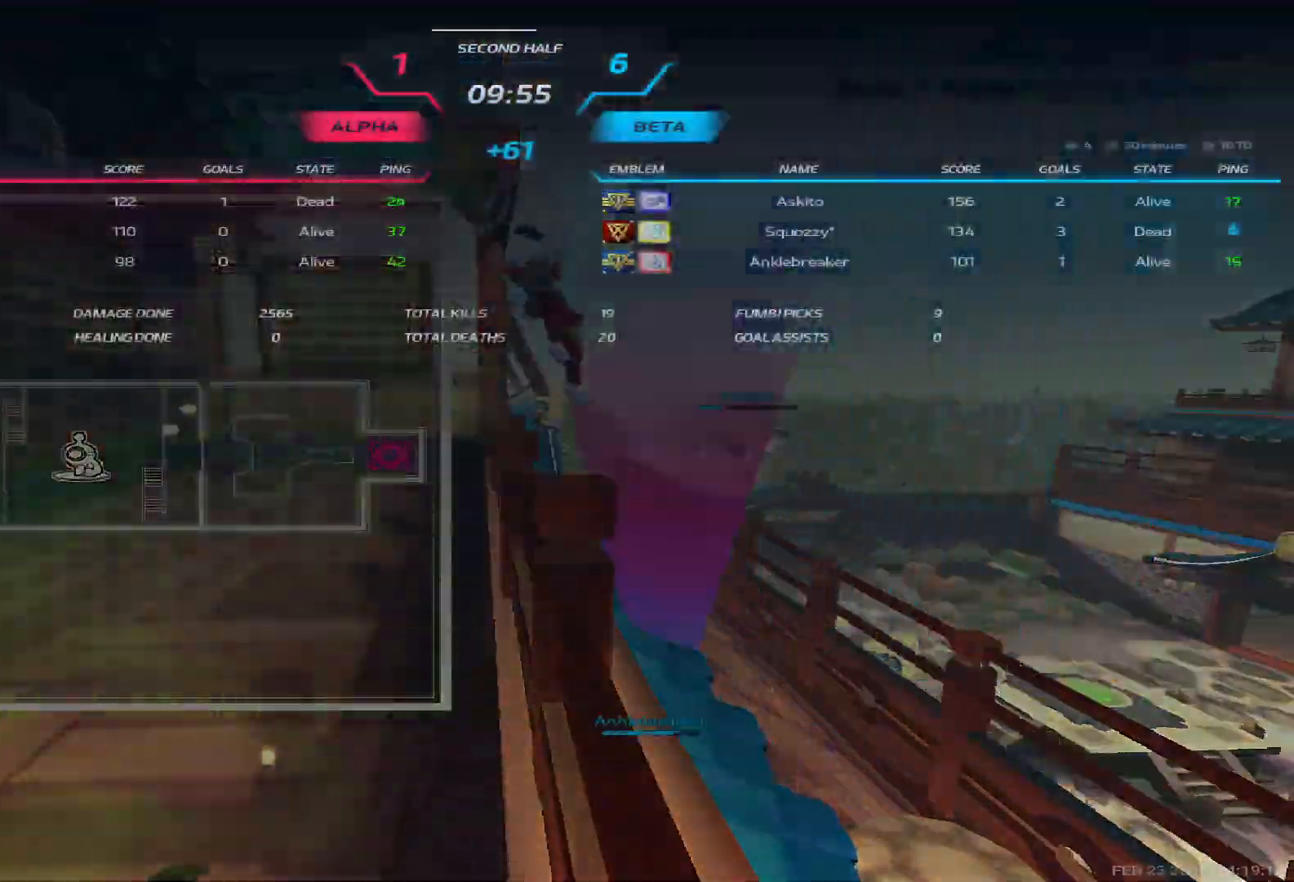
{"keys": ["tab"], "events": []}
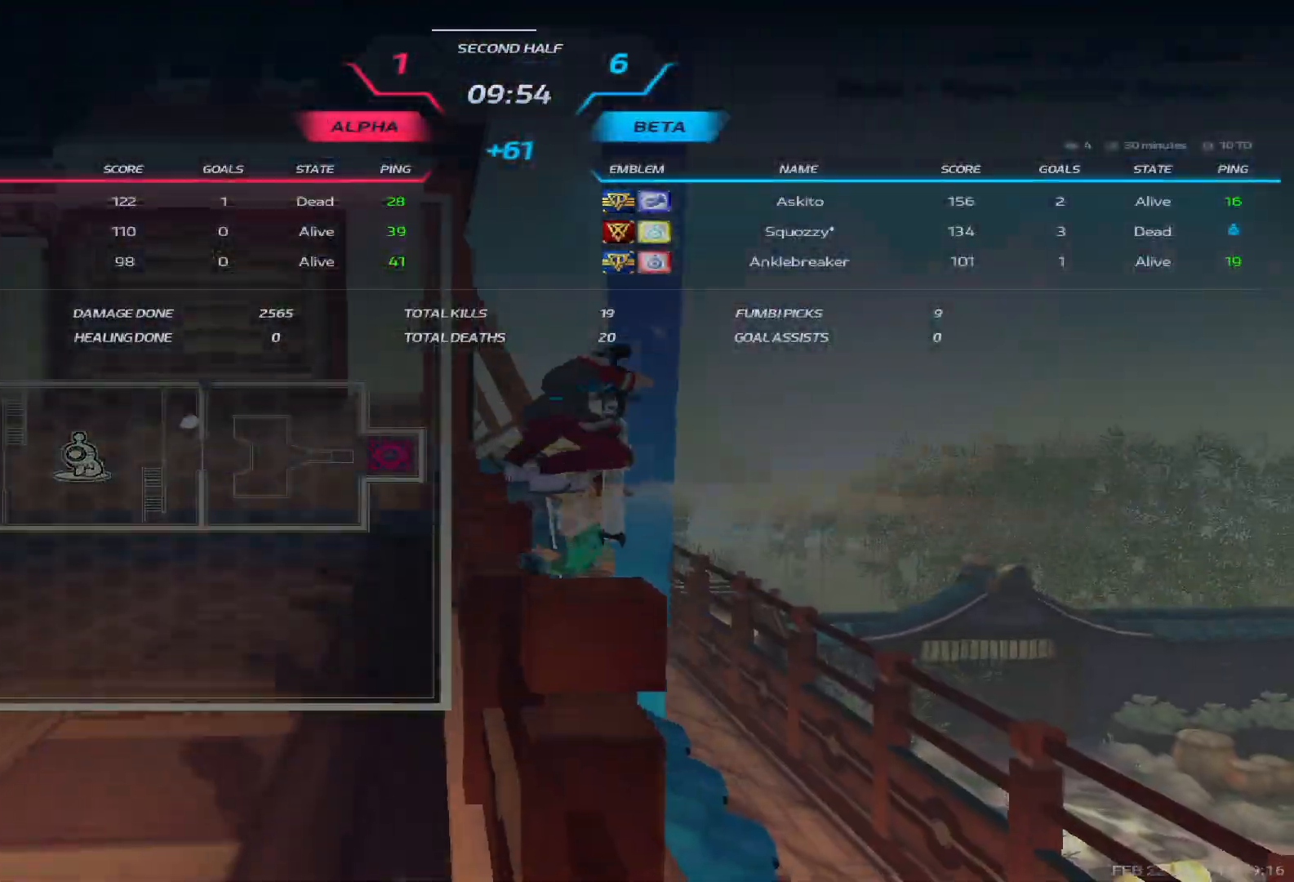
{"keys": ["tab"], "events": []}
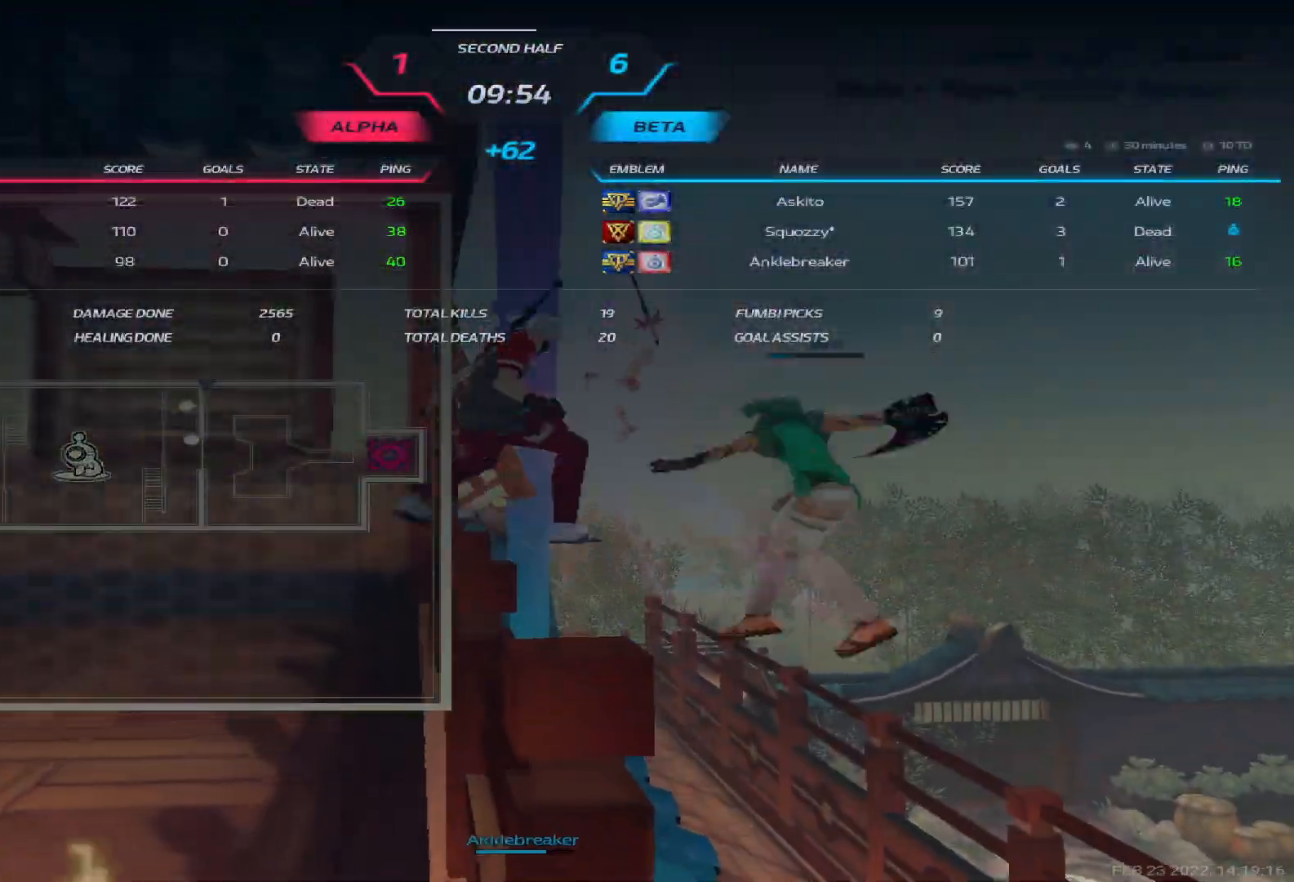
{"keys": ["tab"], "events": []}
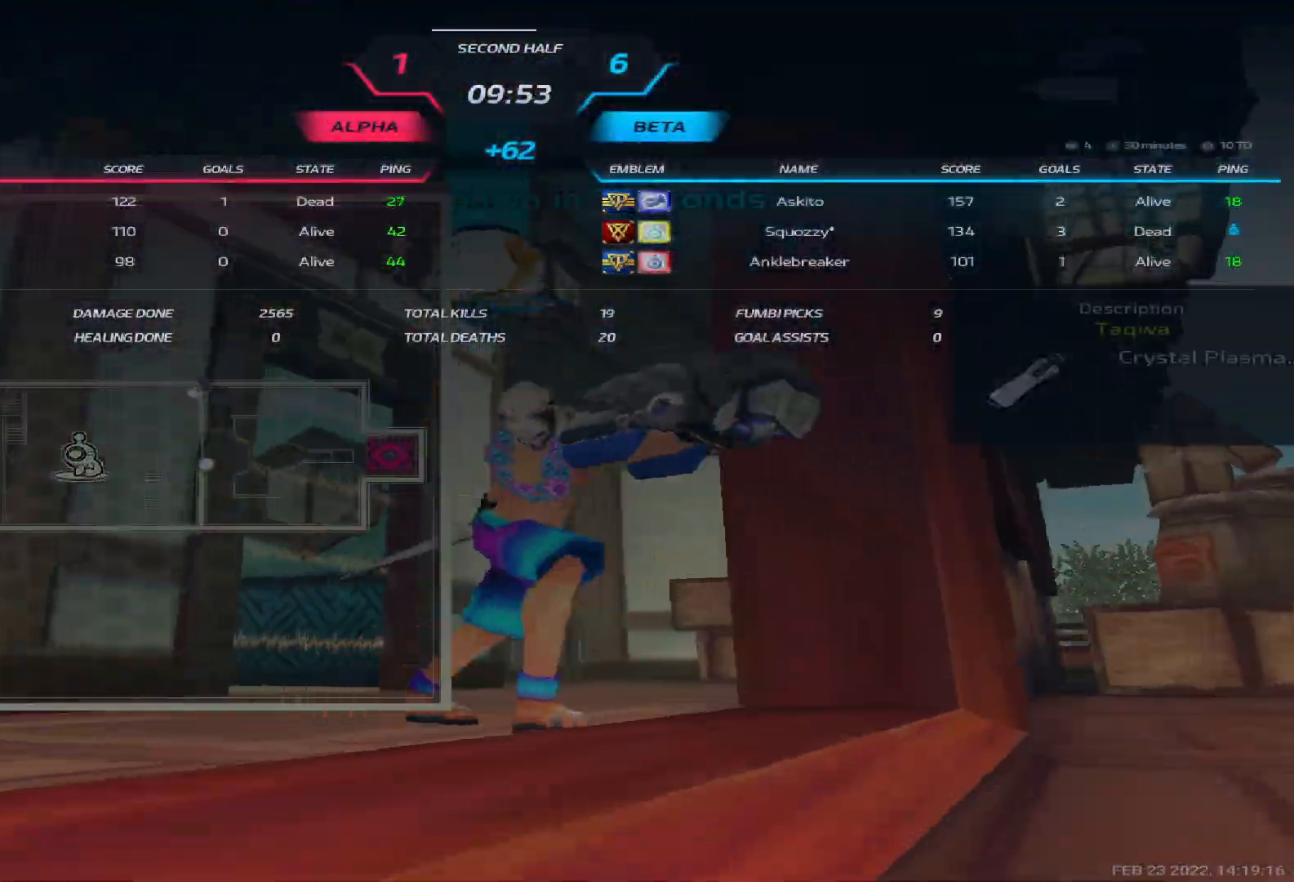
{"keys": [], "events": [[83, "tab", "up"]]}
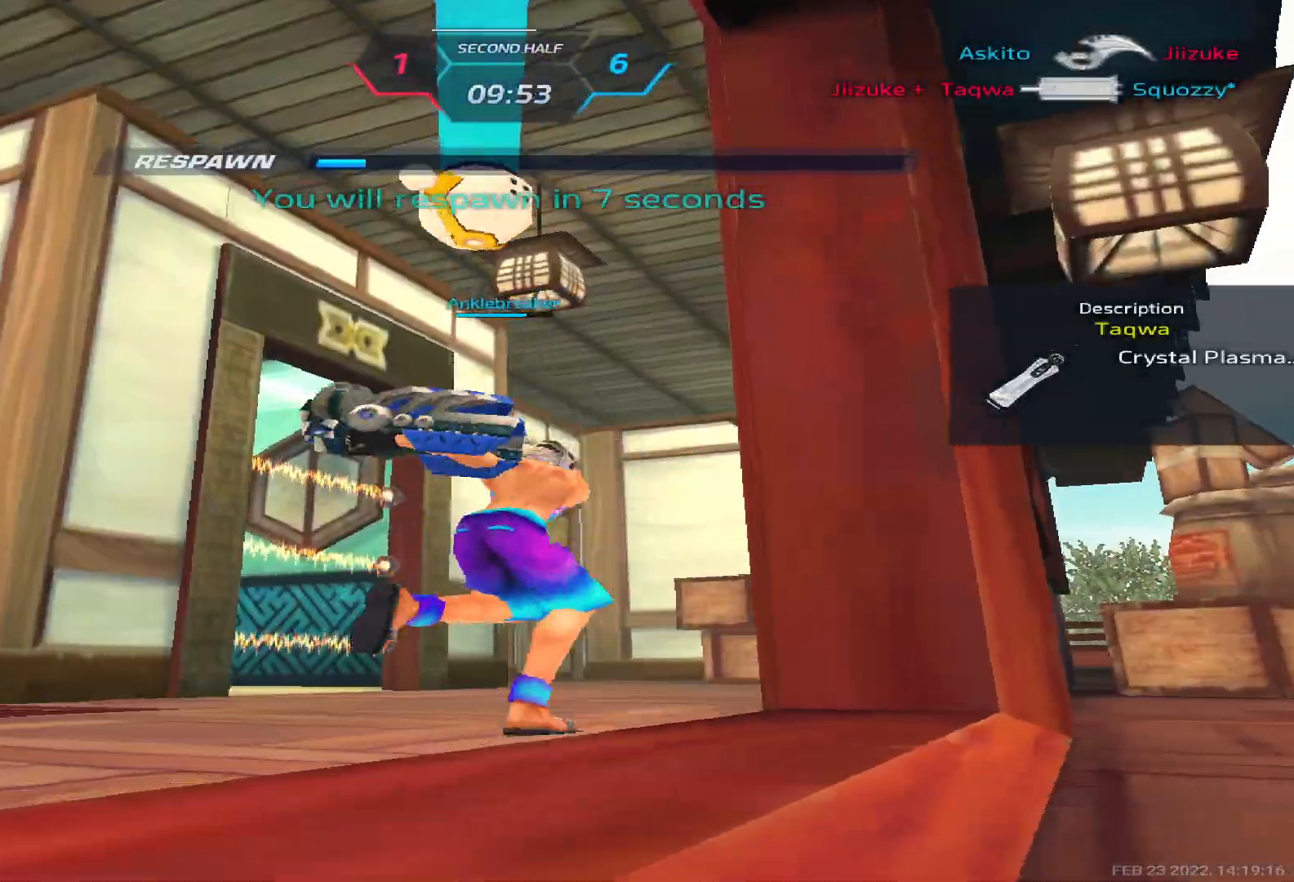
{"keys": [], "events": []}
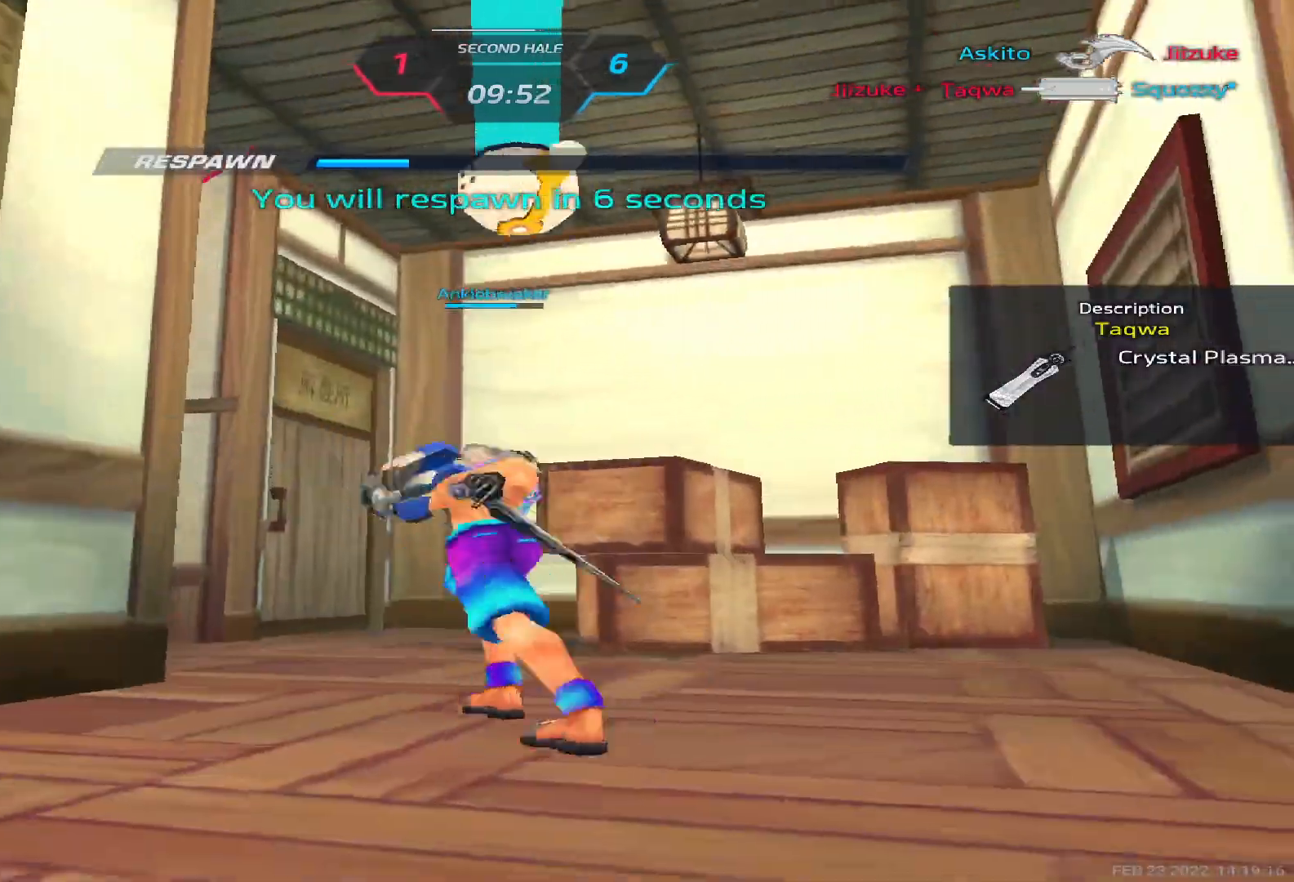
{"keys": ["tab"], "events": [[317, "tab", "down"]]}
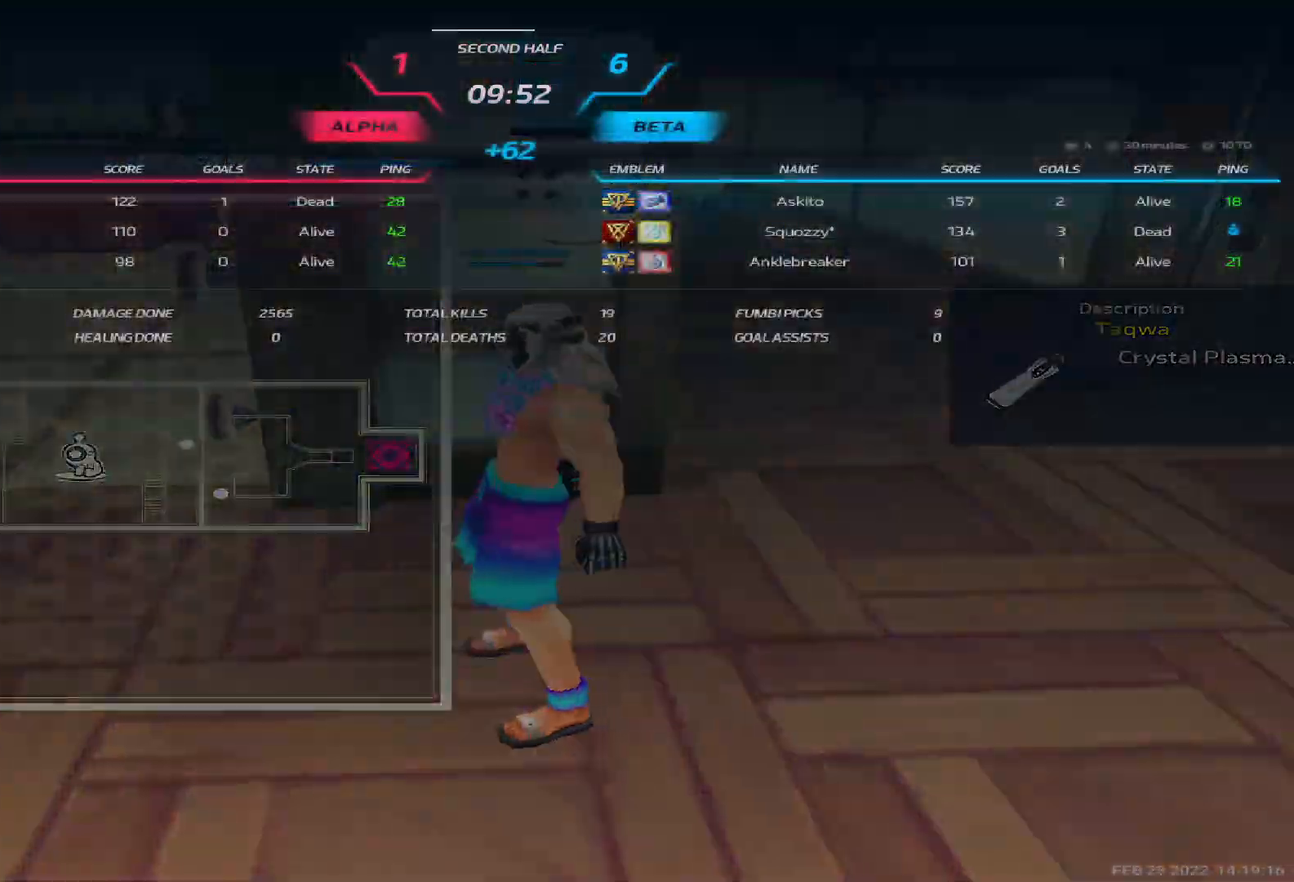
{"keys": ["tab"], "events": []}
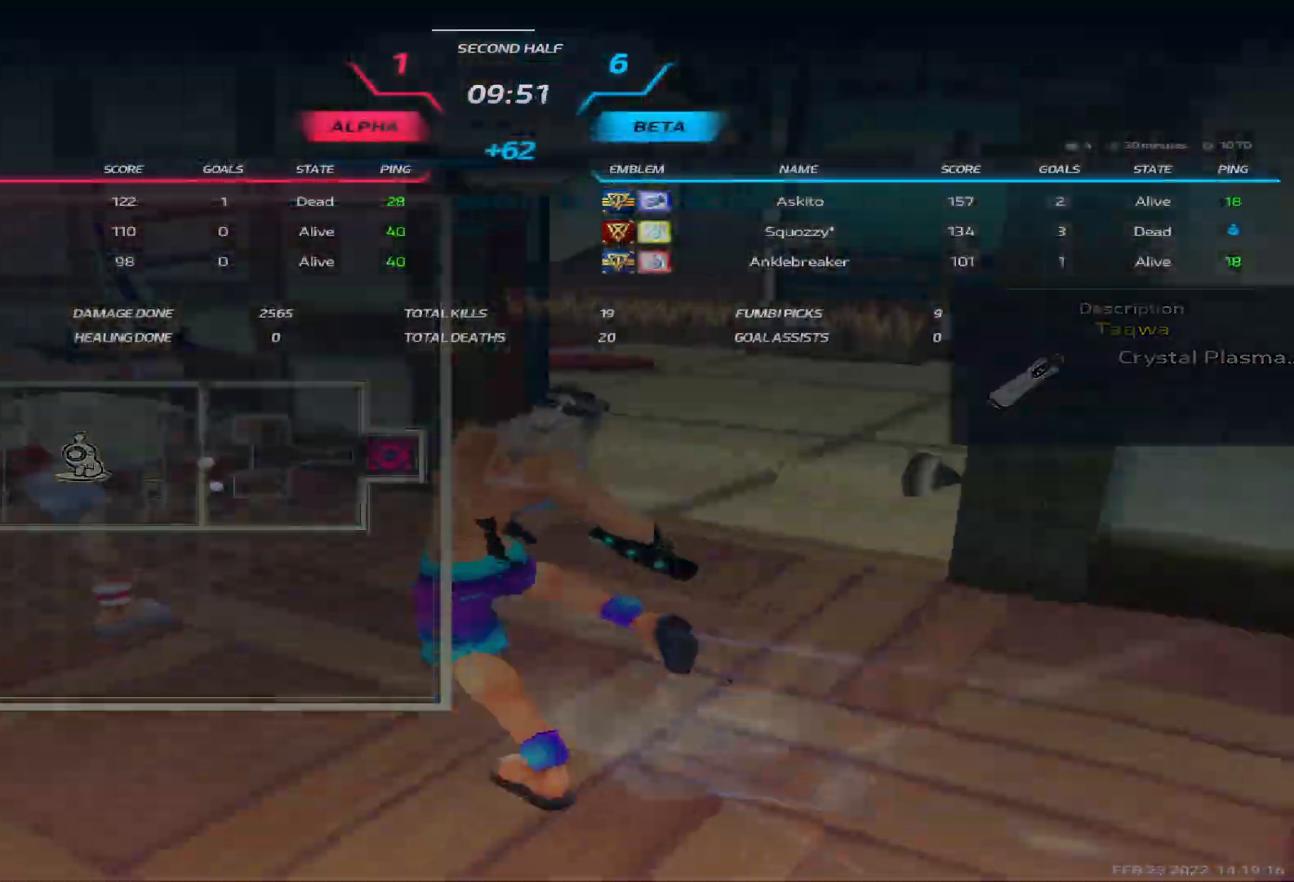
{"keys": [], "events": [[83, "tab", "up"]]}
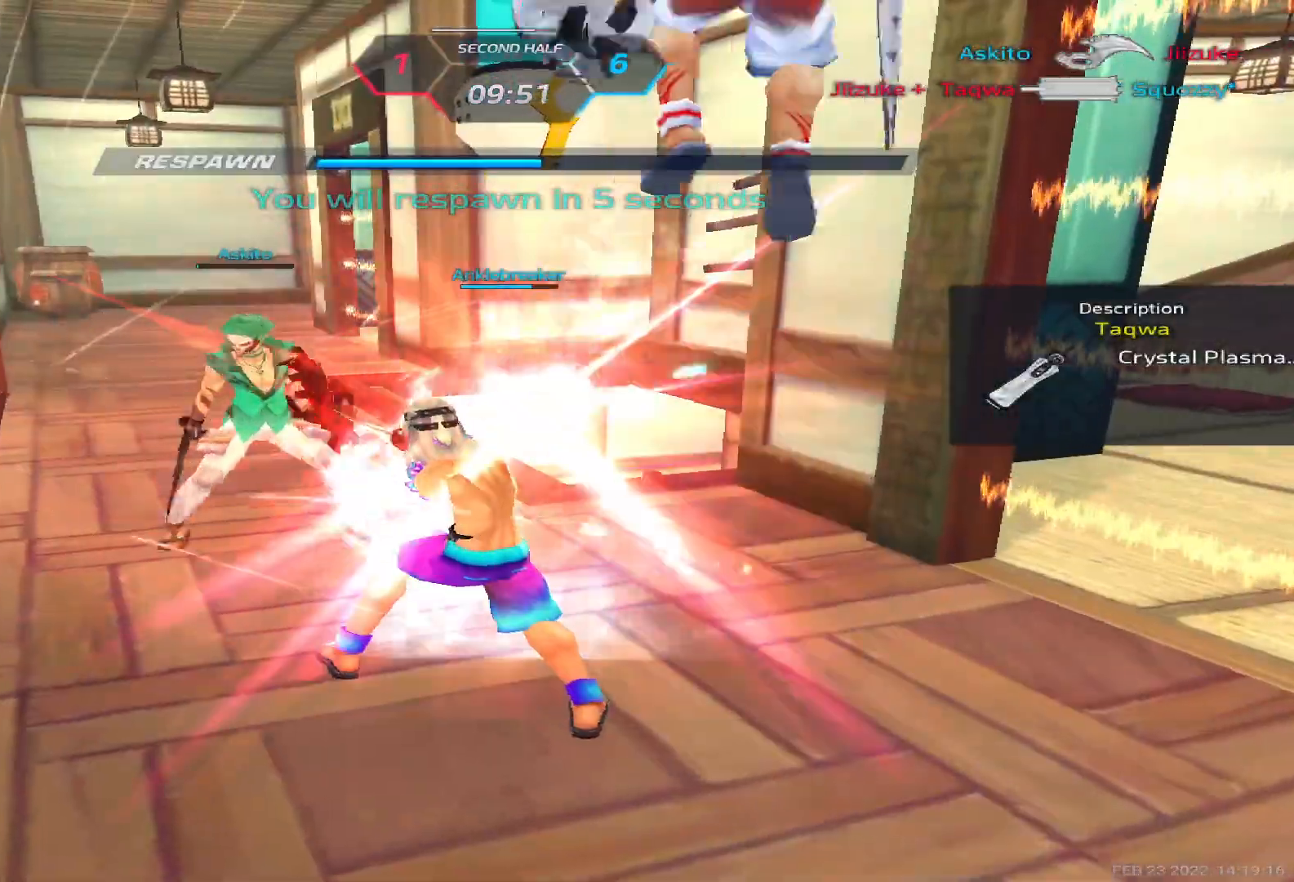
{"keys": [], "events": []}
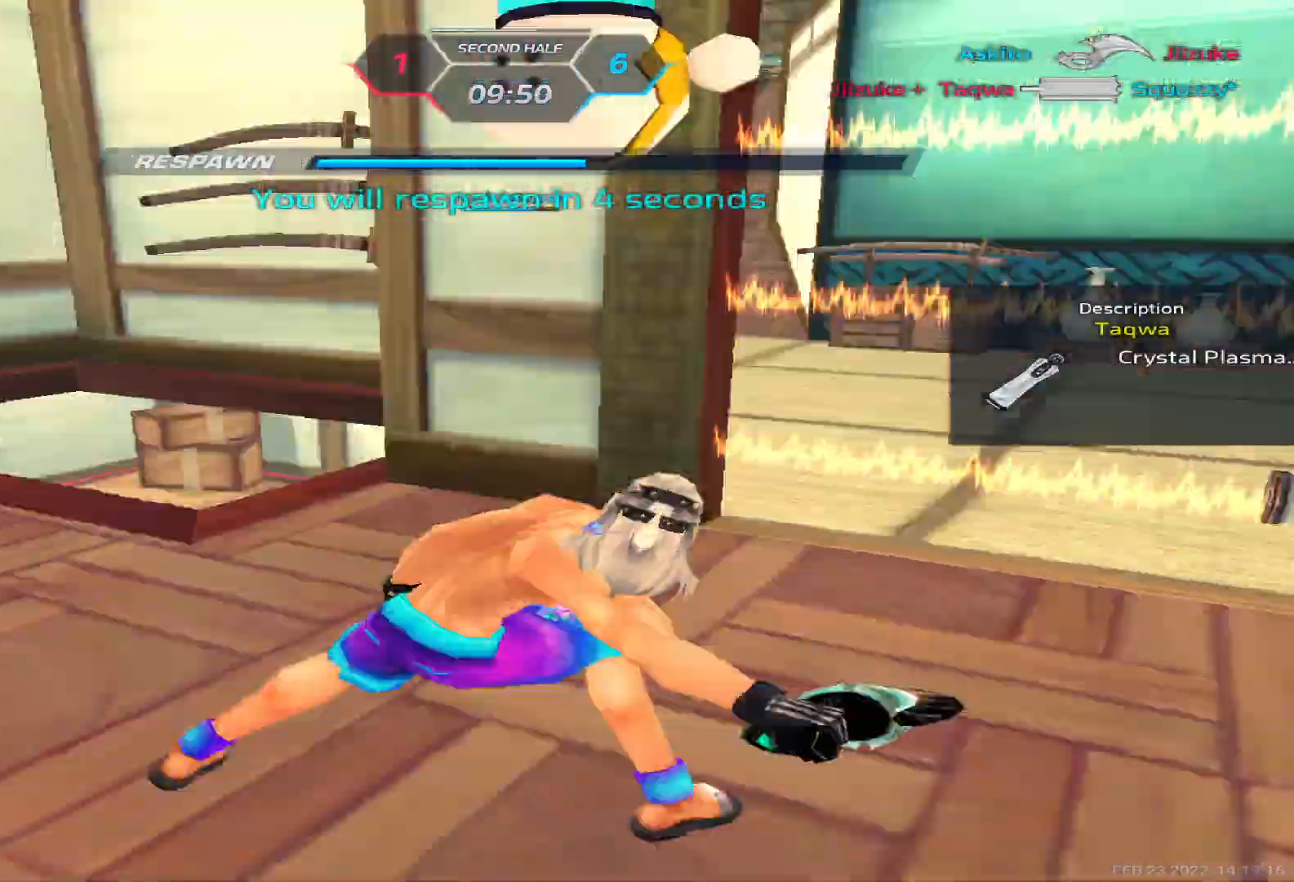
{"keys": [], "events": []}
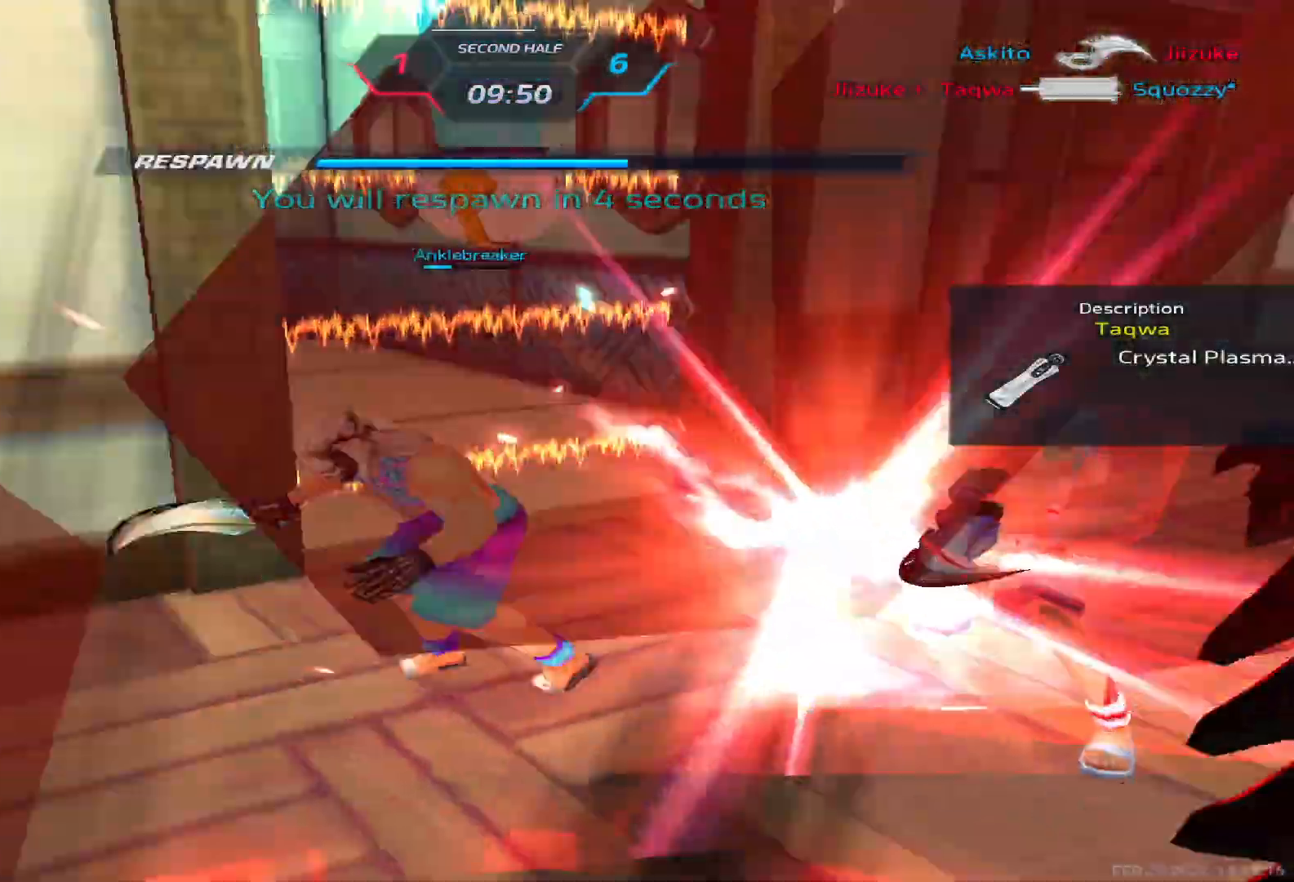
{"keys": [], "events": []}
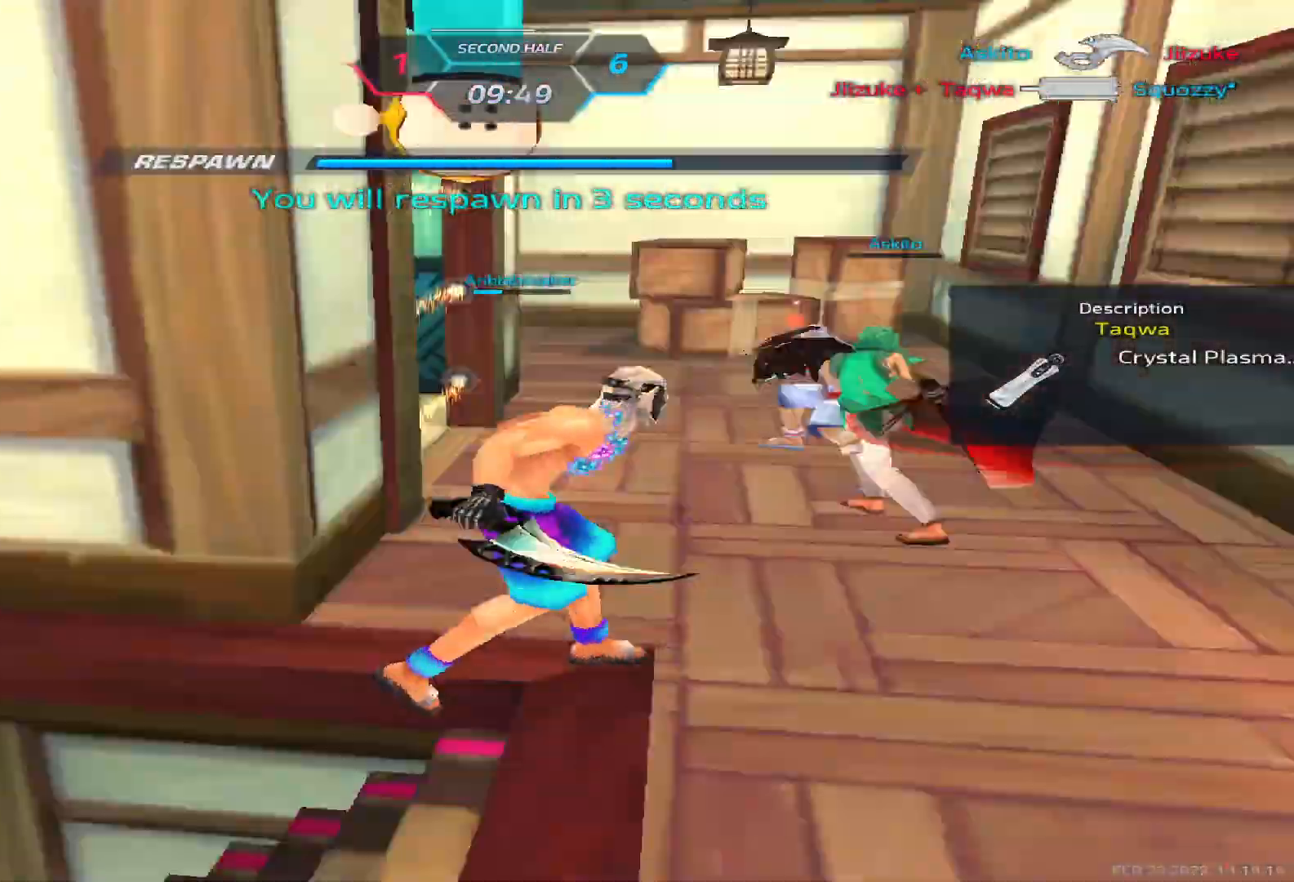
{"keys": [], "events": []}
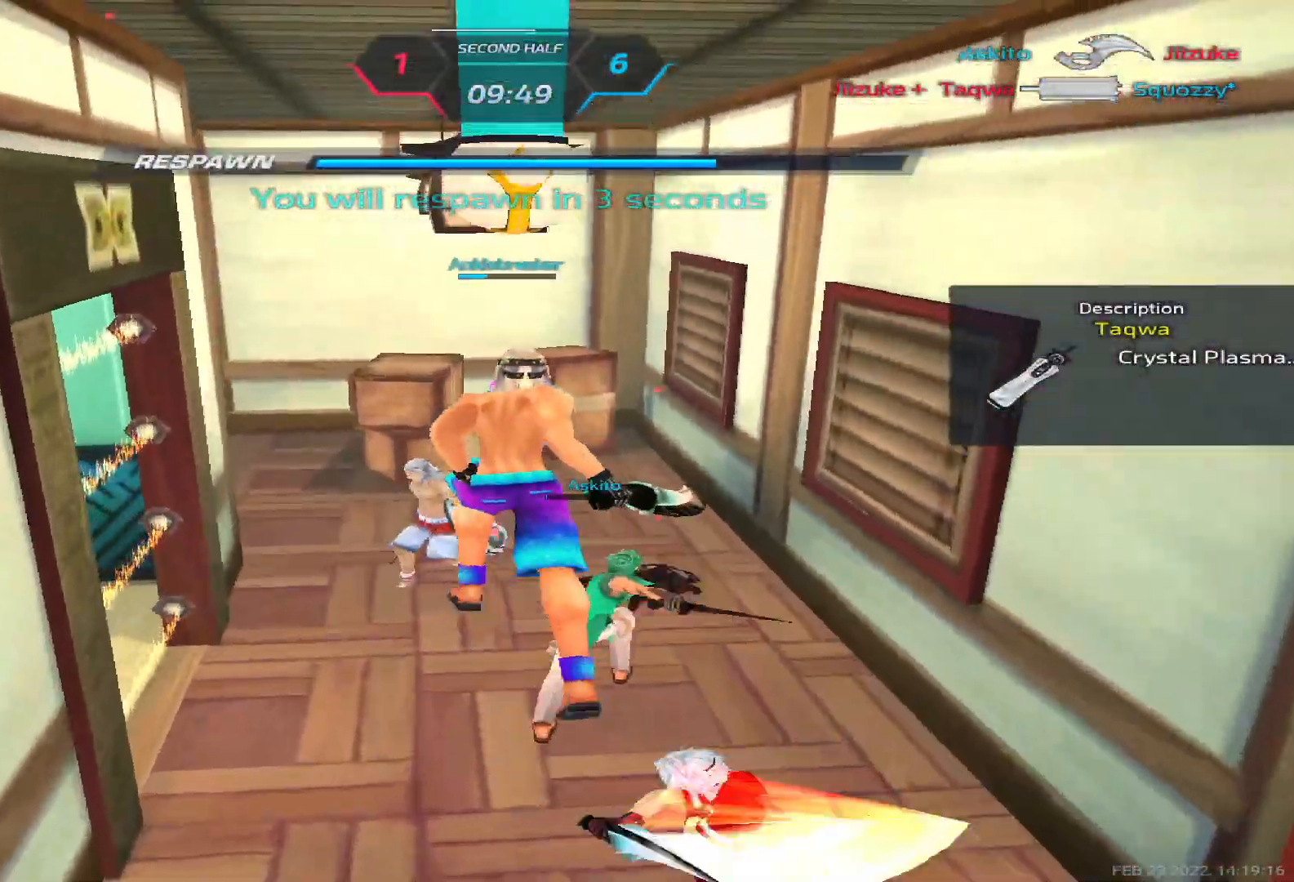
{"keys": []}
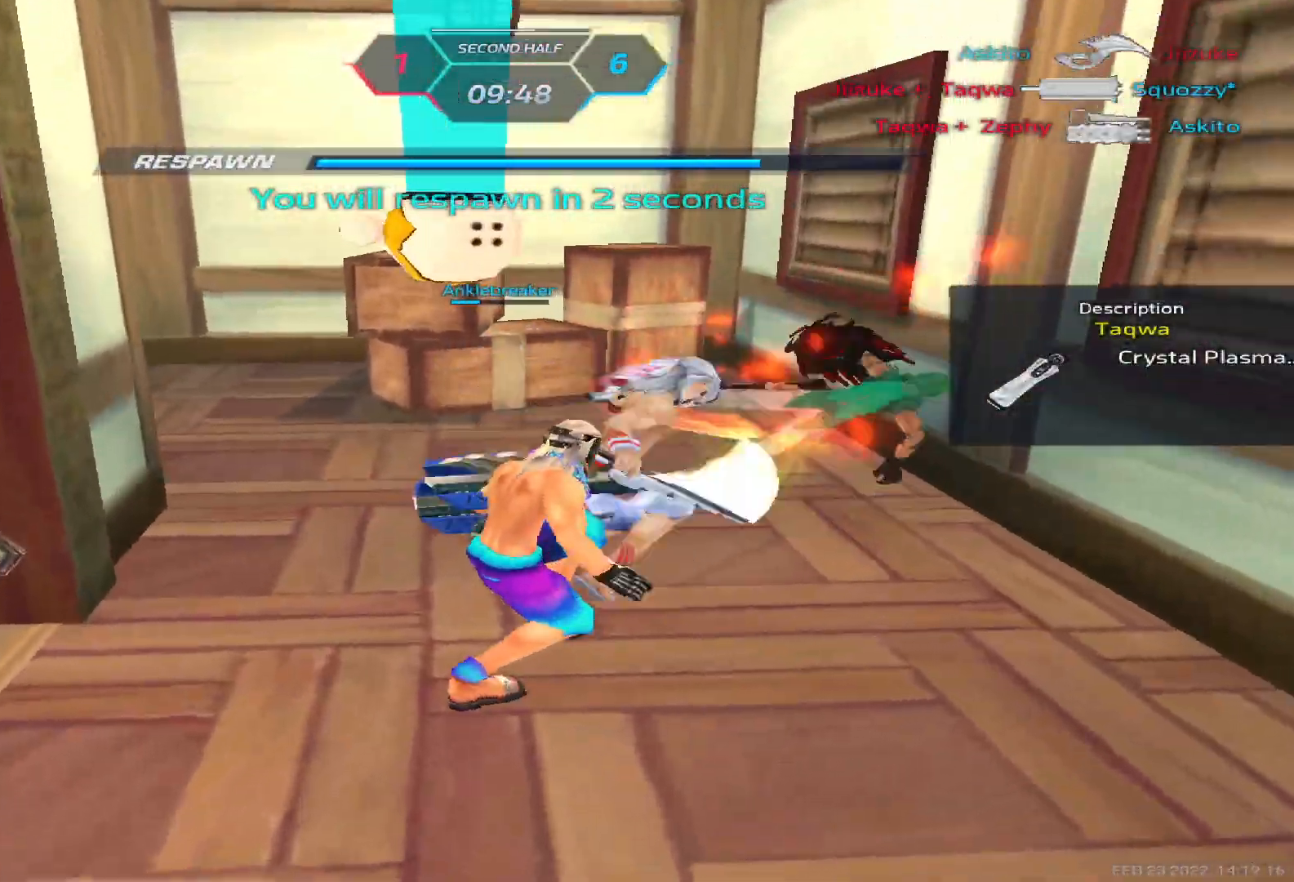
{"keys": [], "events": [[67, "w", "down"], [300, "w", "up"]]}
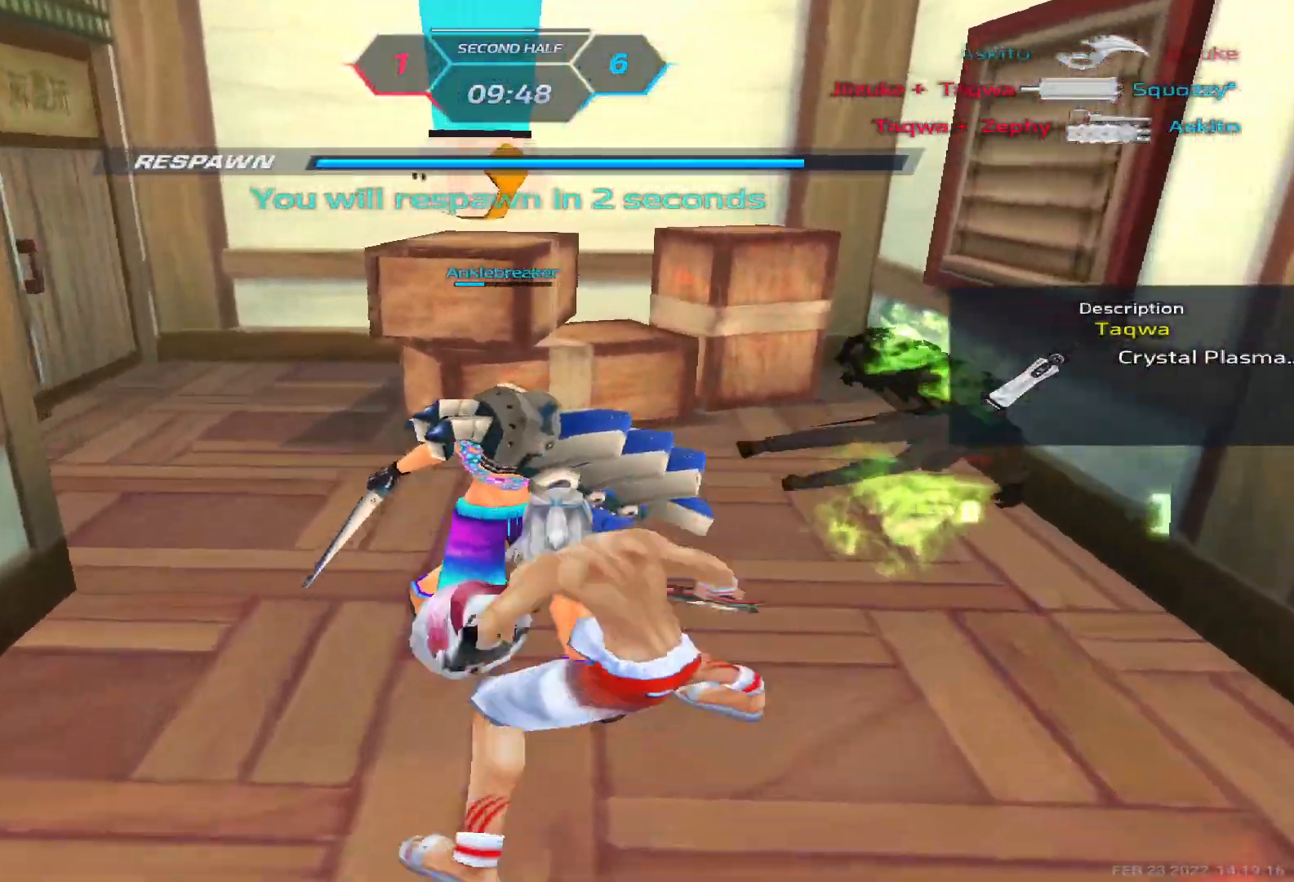
{"keys": ["a"]}
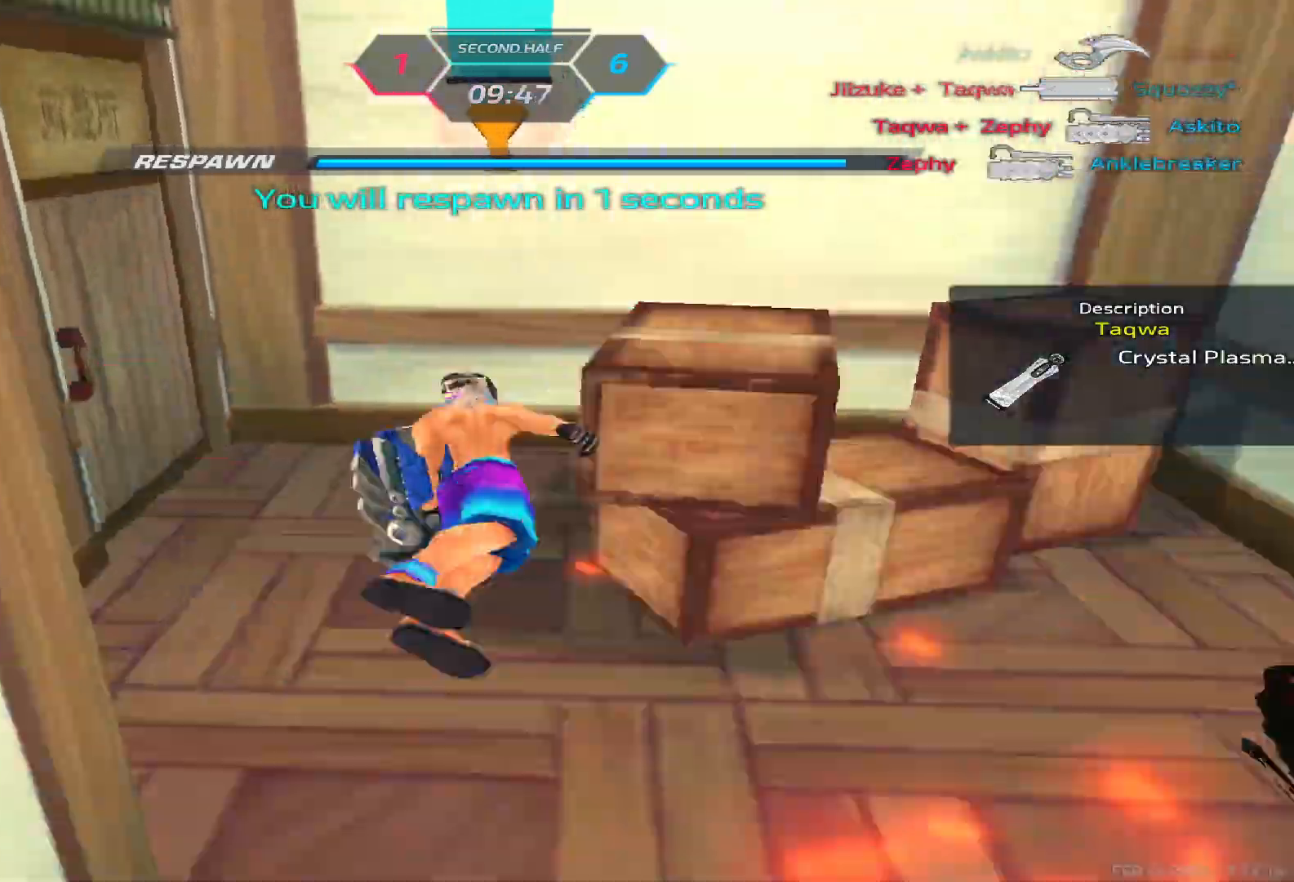
{"keys": ["a"], "events": []}
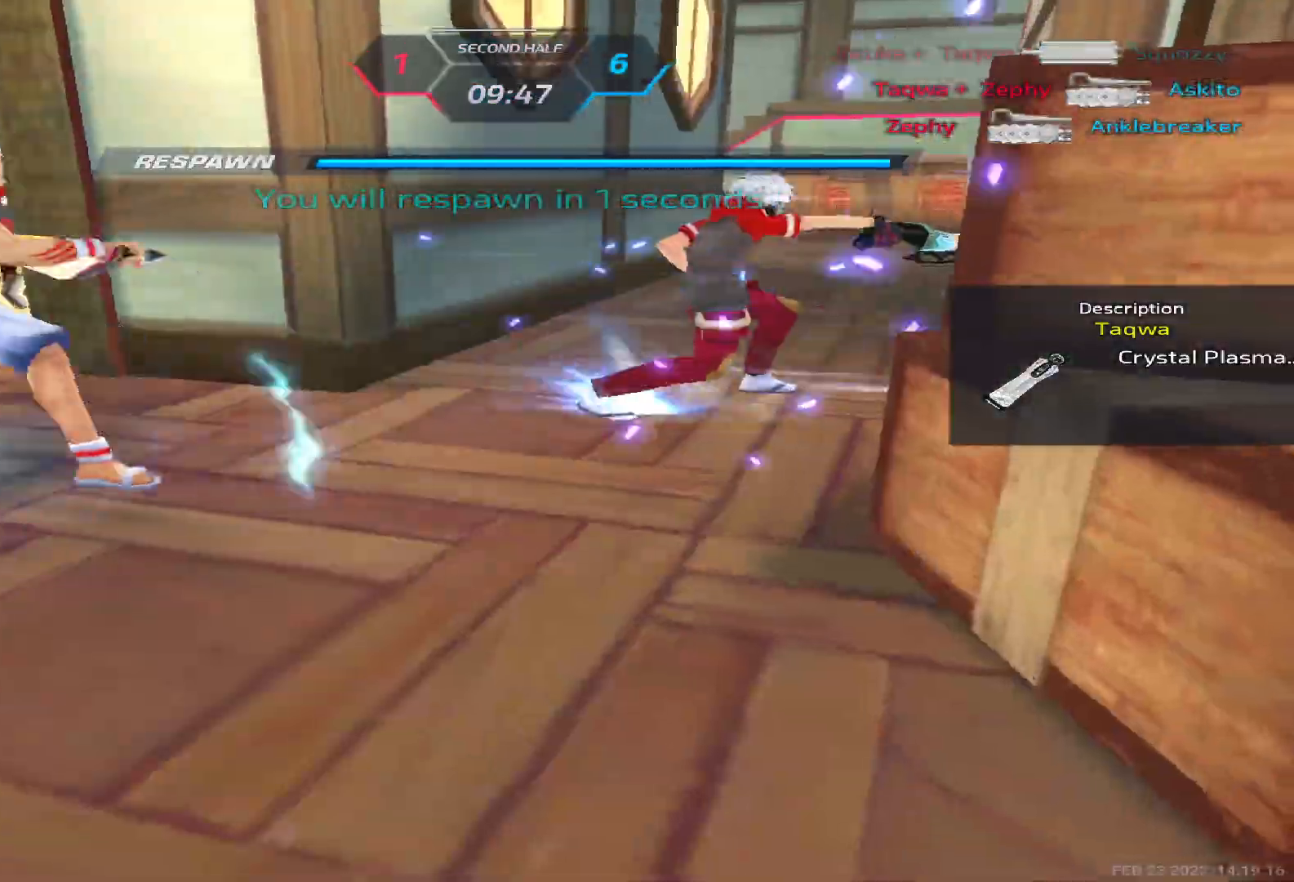
{"keys": ["a", "w"], "events": [[150, "w", "down"], [233, "w", "up"], [267, "w", "down"]]}
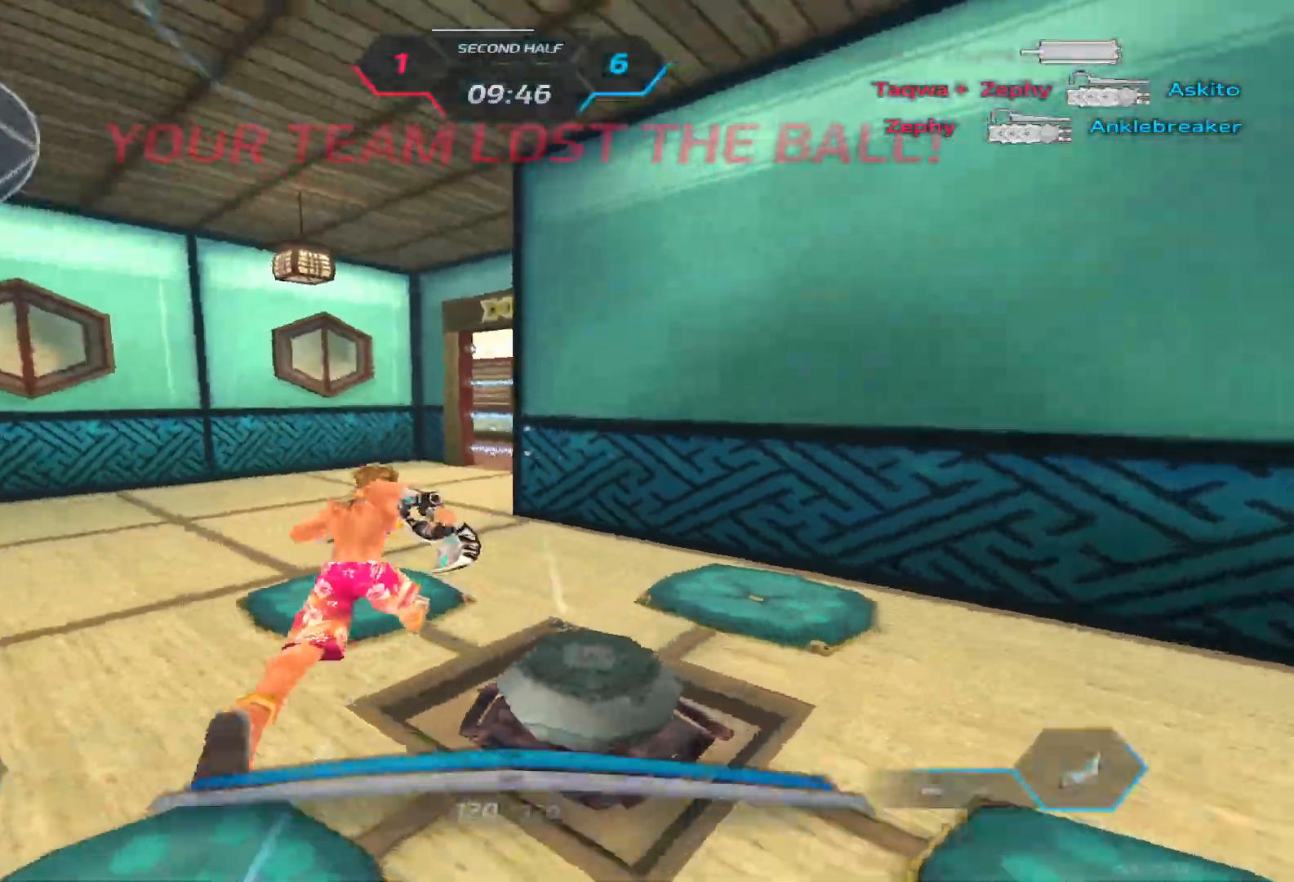
{"keys": ["a", "w"], "events": []}
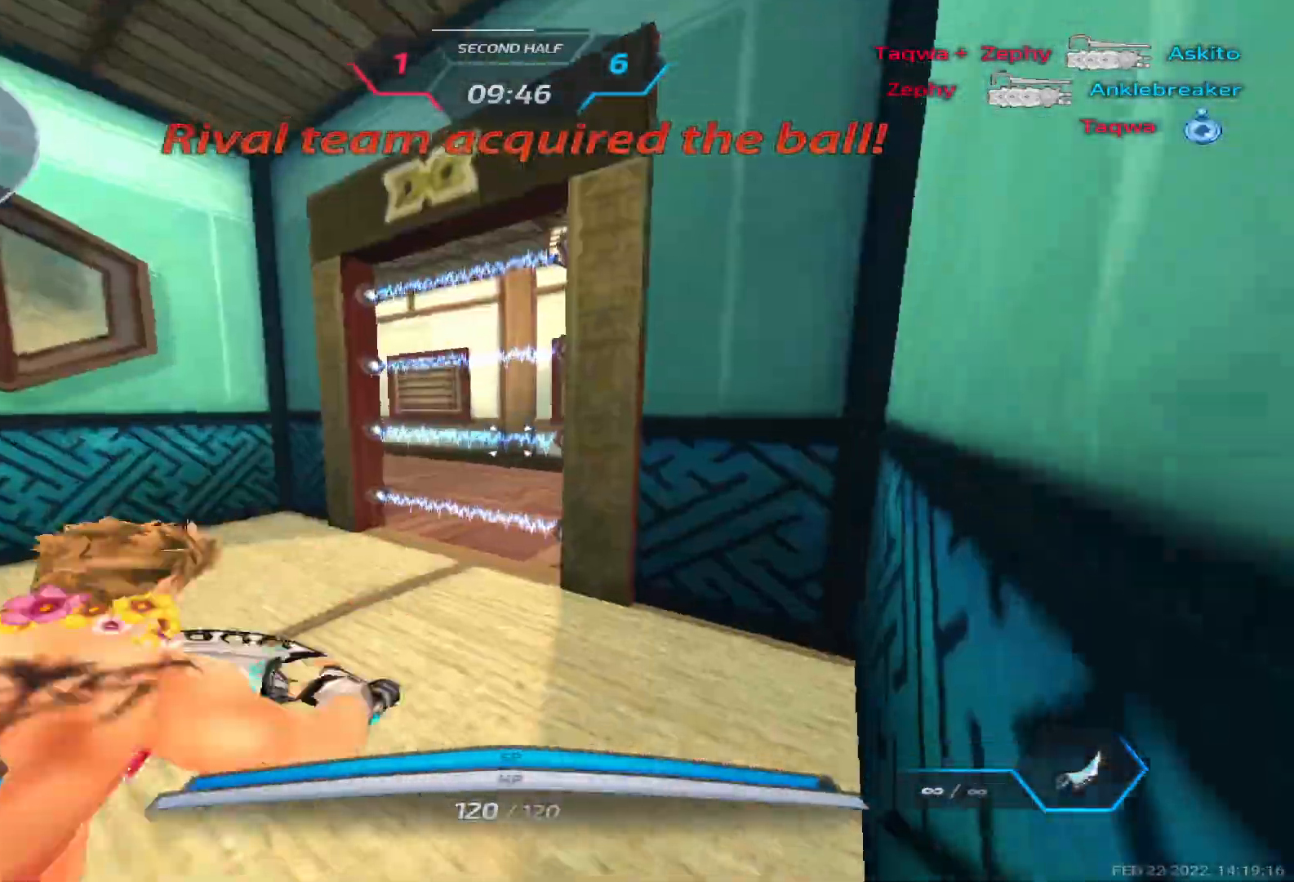
{"keys": ["a", "d", "w"], "events": [[317, "d", "down"]]}
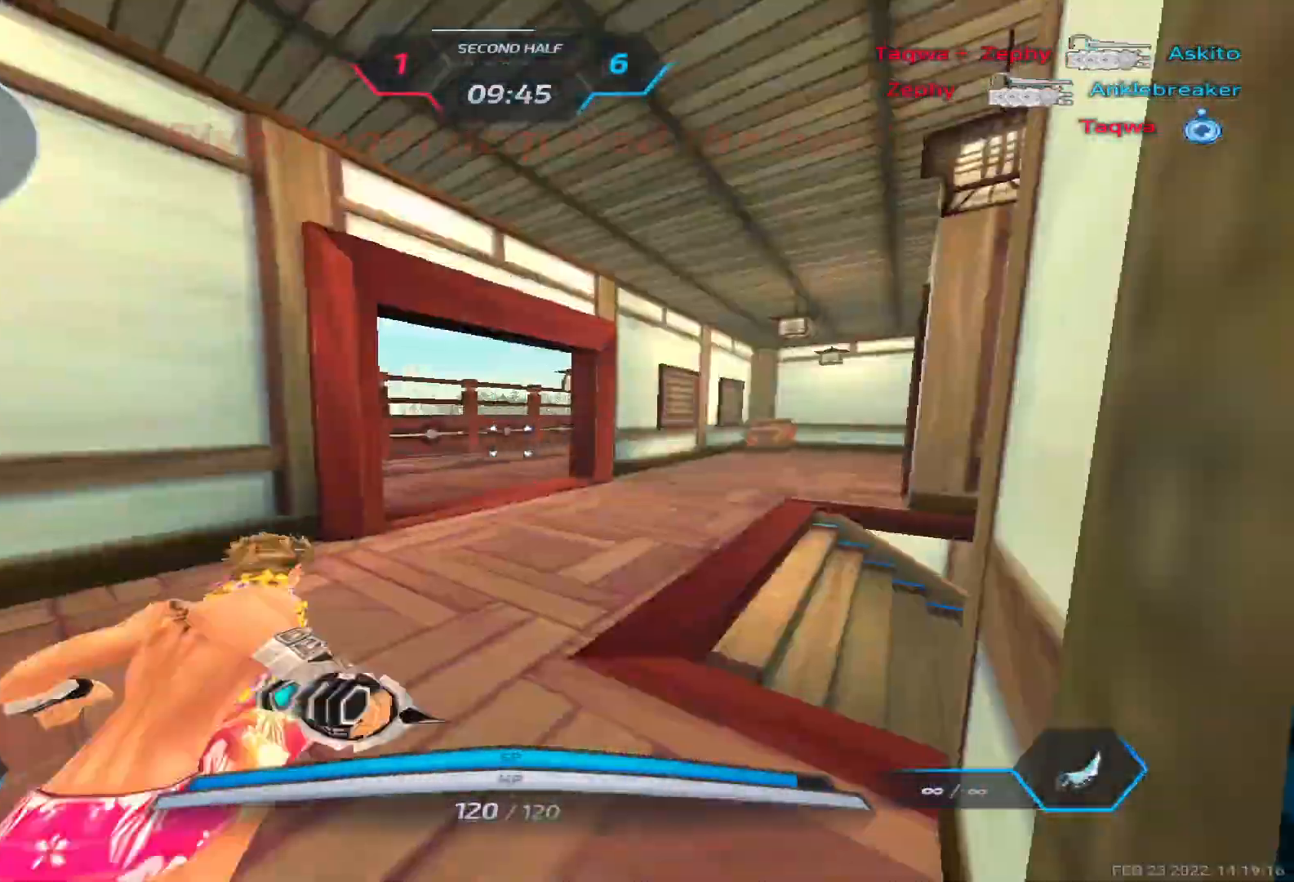
{"keys": ["d", "w"], "events": [[50, "a", "up"]]}
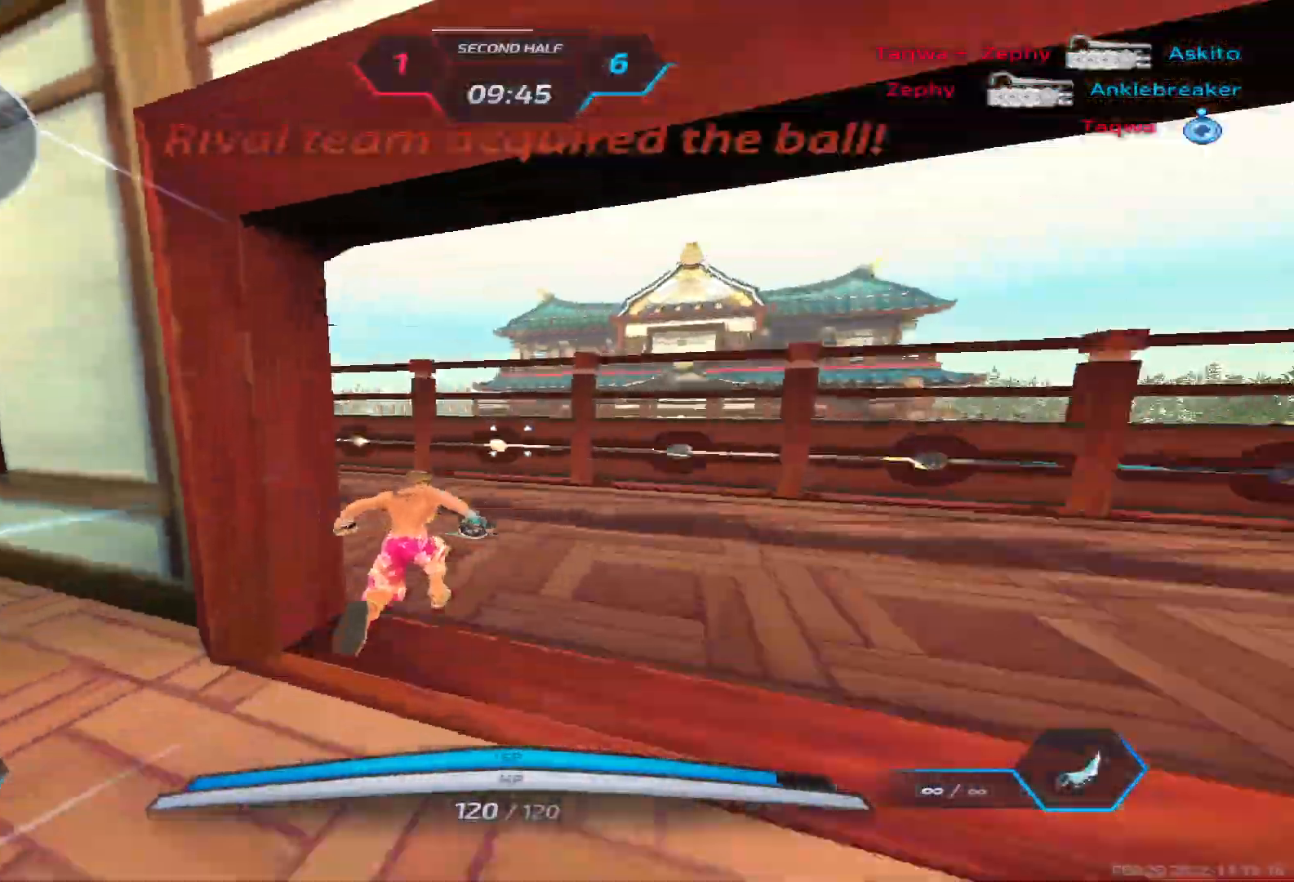
{"keys": ["d", "space", "w"], "events": [[150, "space", "down"], [300, "space", "up"], [467, "space", "down"]]}
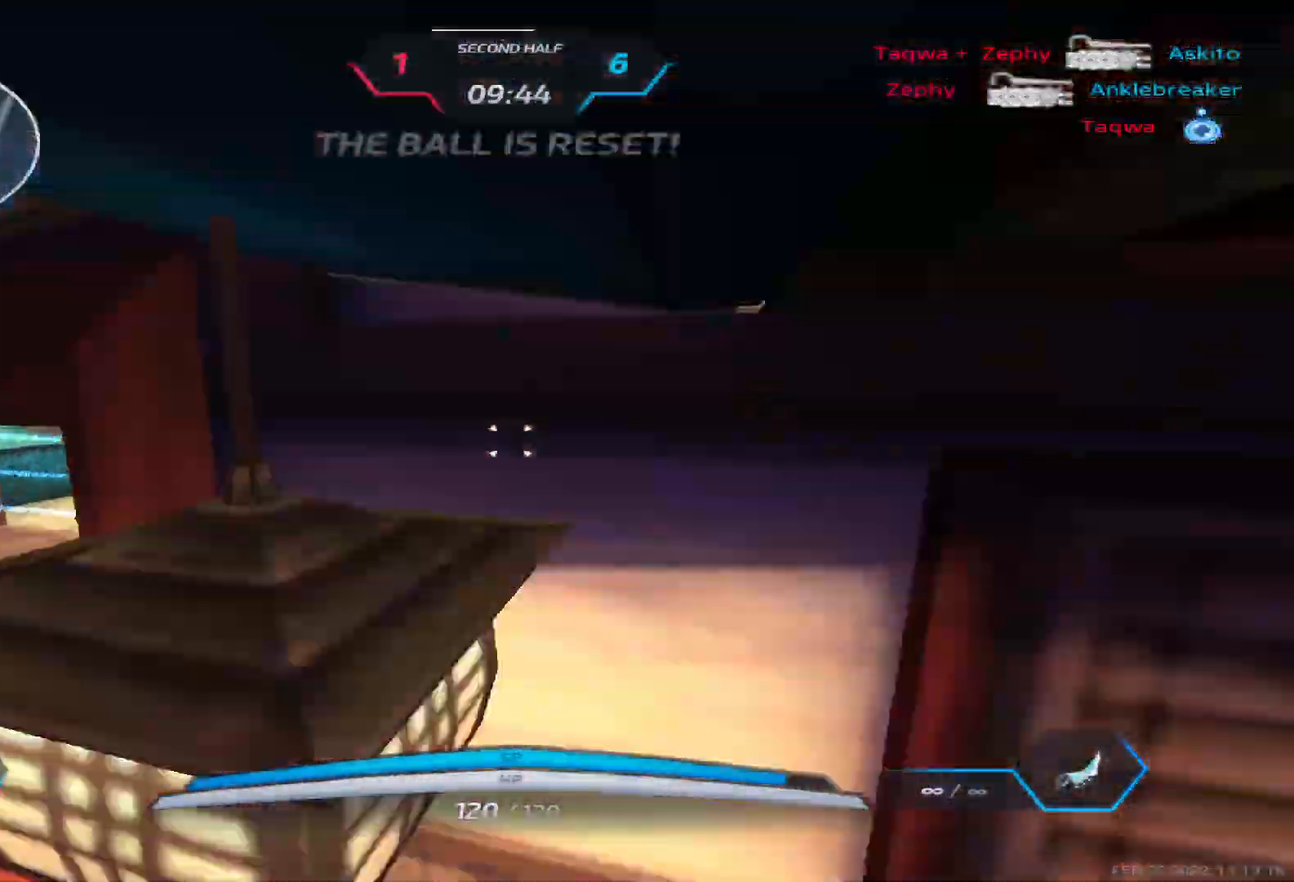
{"keys": ["d", "w"], "events": [[50, "space", "up"], [100, "space", "down"], [233, "space", "up"]]}